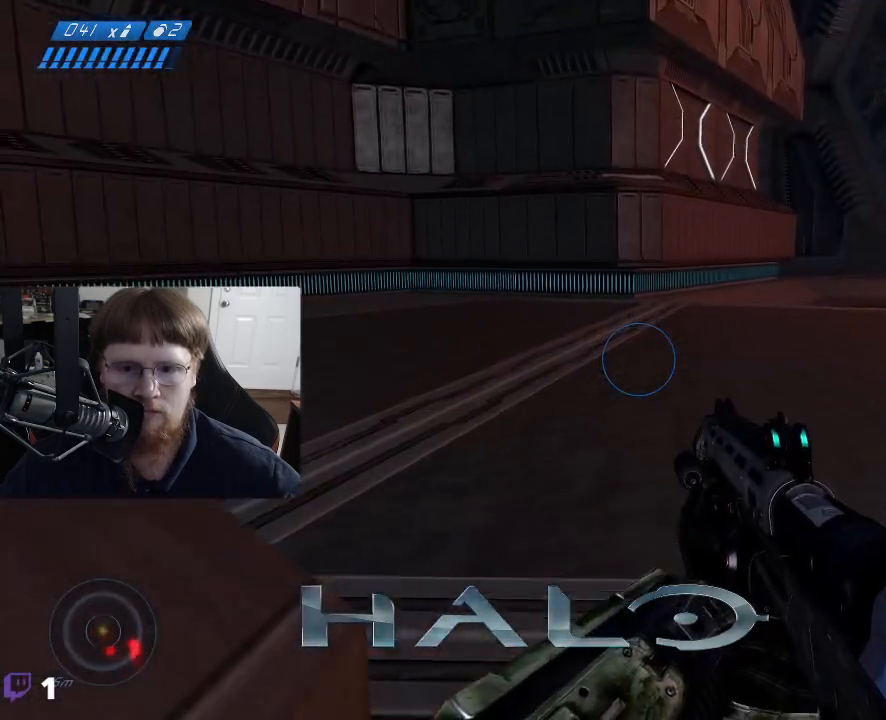
Gameplay with keyboard and mouse; each line is a JSON object with the keys and mouse buttons held at the frame after it. "events" lists presses ("down") and releases ("up") of "1", "2", "3", "4", "5", "a", "alt", "c", "caps_lock", "ctrl", "d", "e", "f", "g", "q", "r", "s", "shift", "space", "t", "tab", "v", "w", "x", "z", "mouse_left", "mouse_wheel" and "mouse_right" between this image and that frame as [ms after this image, input, new state], when the widget could be followed in between. "mouse_left", "mouse_wheel", "mouse_right" = the "left", "wheel", "right" buttons of the "mouse" list. No other keys are recorded. "wheel" means that the mouse wheel is clicked or scrolled. Not read: mouse_move.
{"keys": ["a", "w"], "mouse": [], "events": [[417, "a", "down"]]}
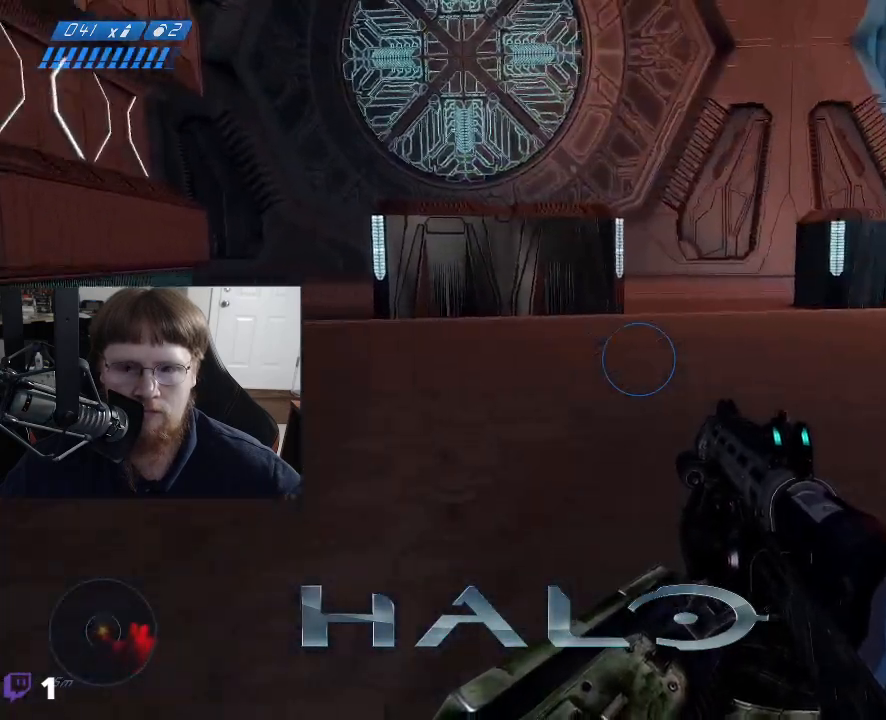
{"keys": ["a", "w"], "mouse": [], "events": []}
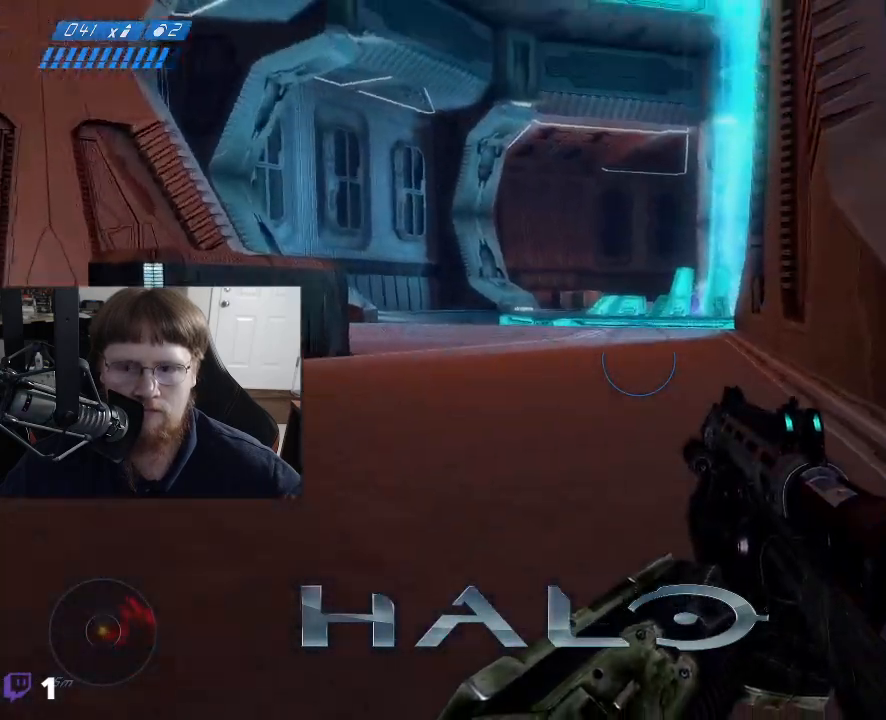
{"keys": ["a", "w"], "mouse": [], "events": []}
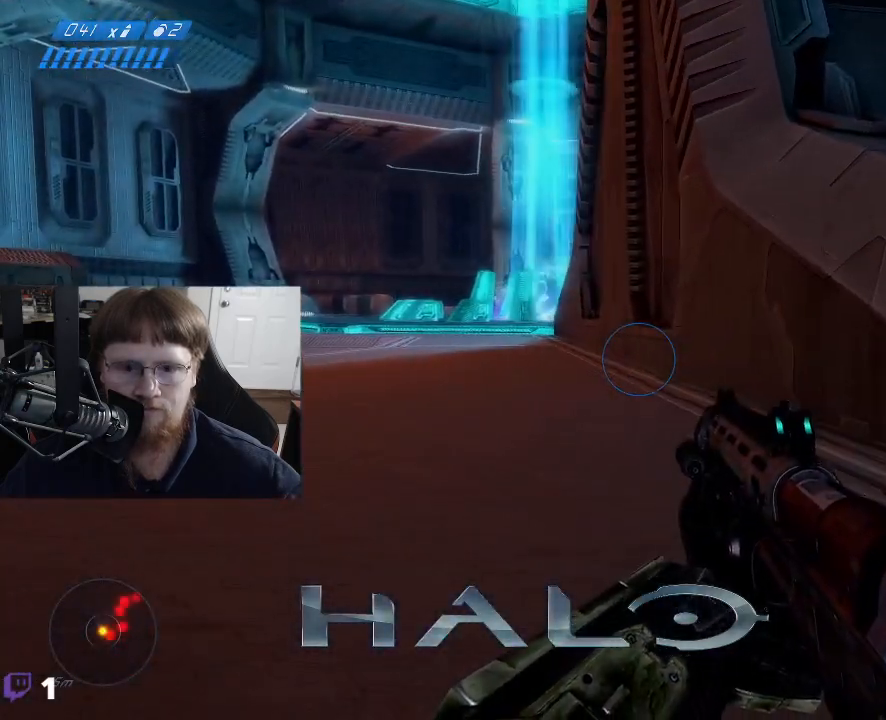
{"keys": ["a", "w"], "mouse": [], "events": []}
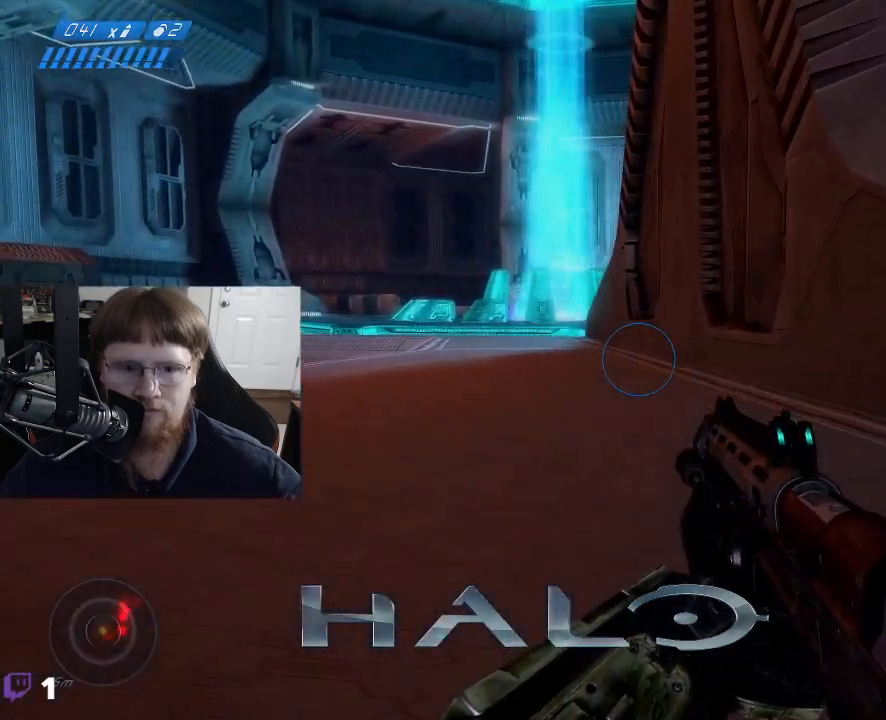
{"keys": ["a", "w"], "mouse": [], "events": []}
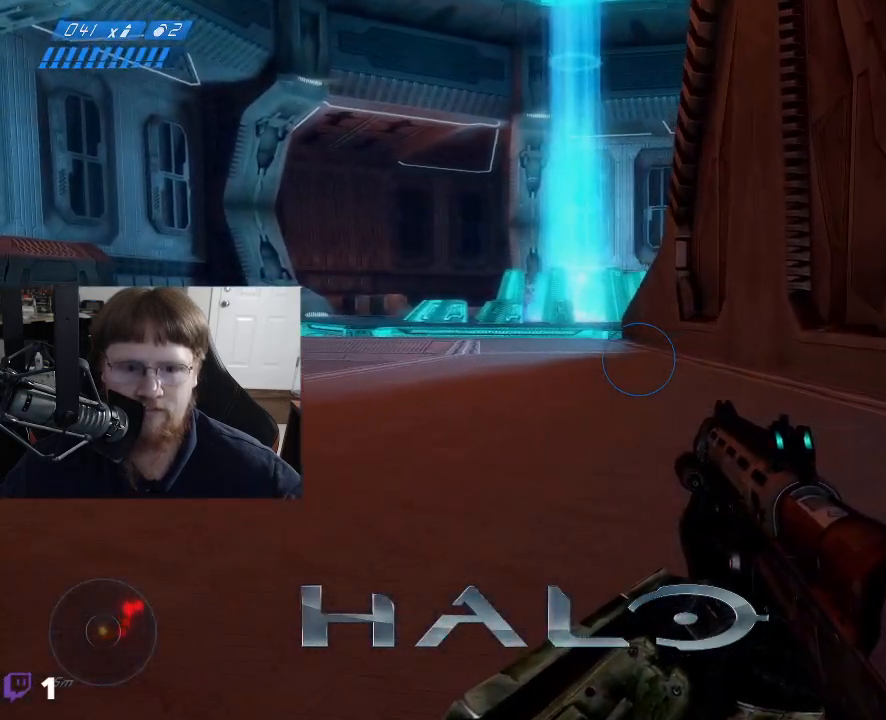
{"keys": ["w"], "mouse": [], "events": [[300, "a", "up"]]}
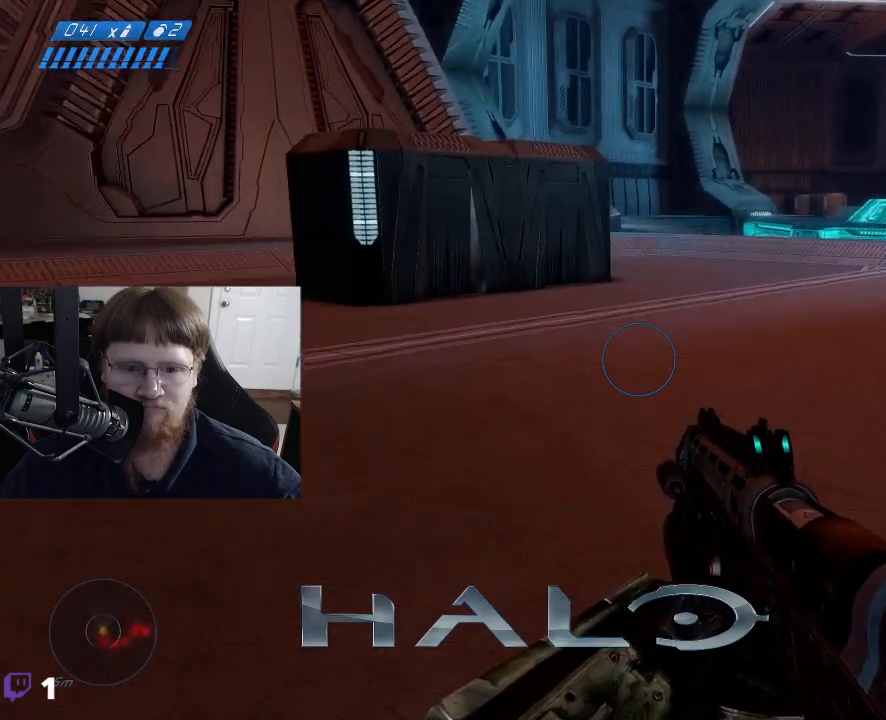
{"keys": ["w"], "mouse": [], "events": []}
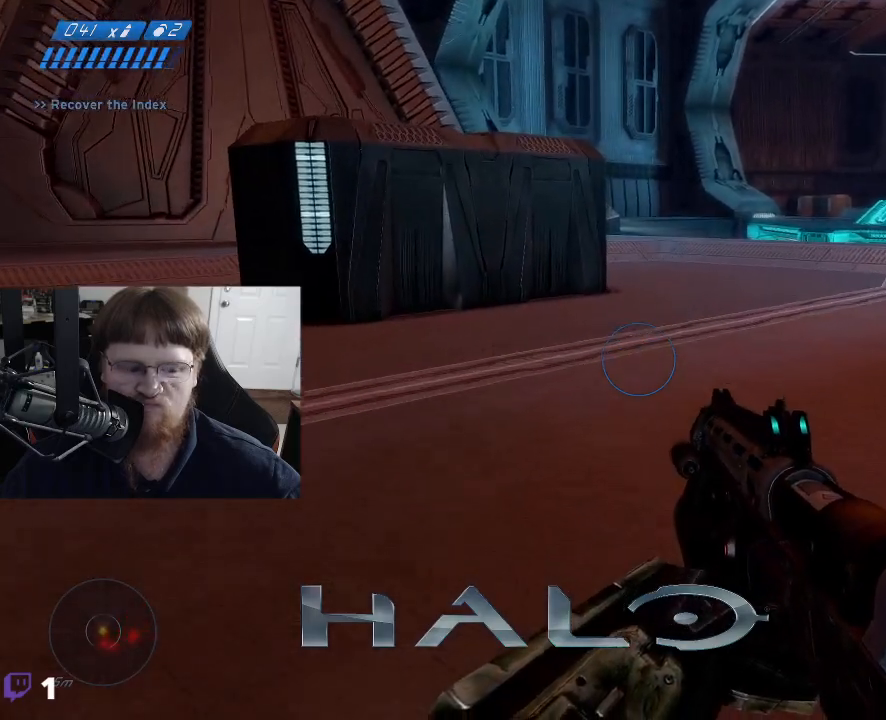
{"keys": ["a", "w"], "mouse": [], "events": [[467, "a", "down"]]}
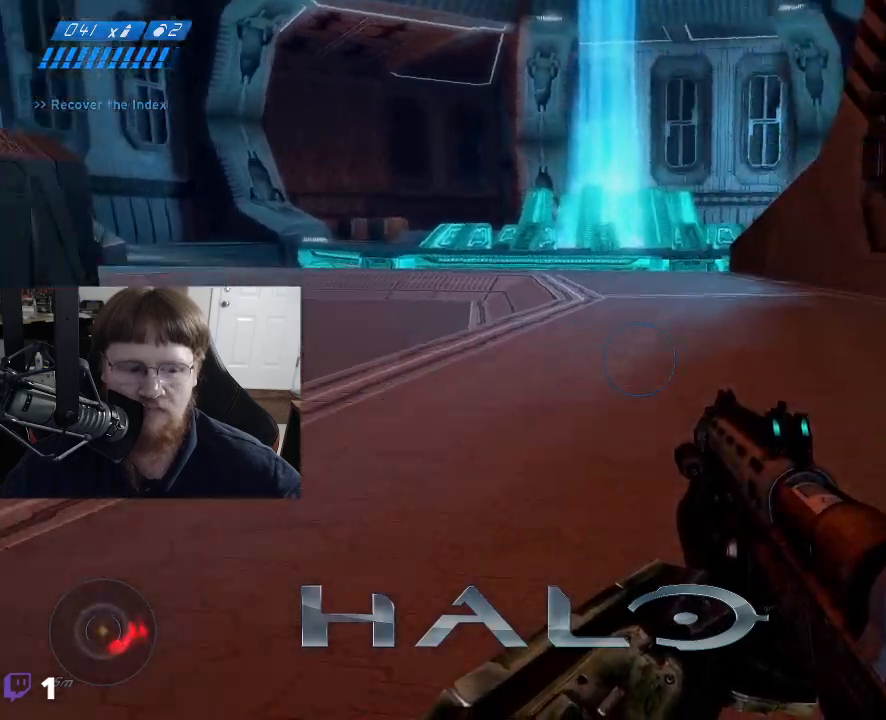
{"keys": ["a", "w"], "mouse": [], "events": []}
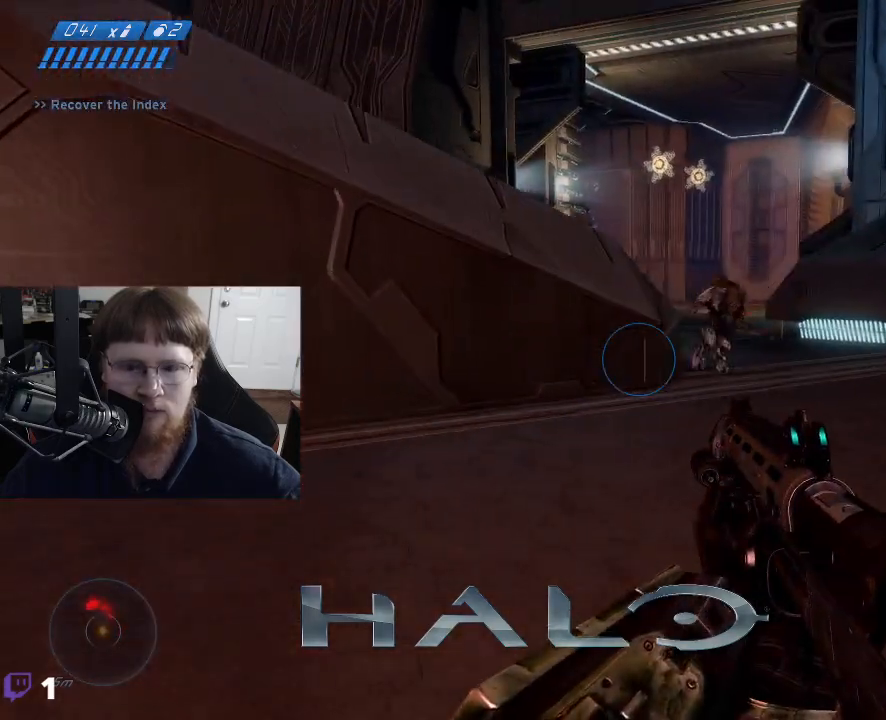
{"keys": ["a", "w"], "mouse": [], "events": []}
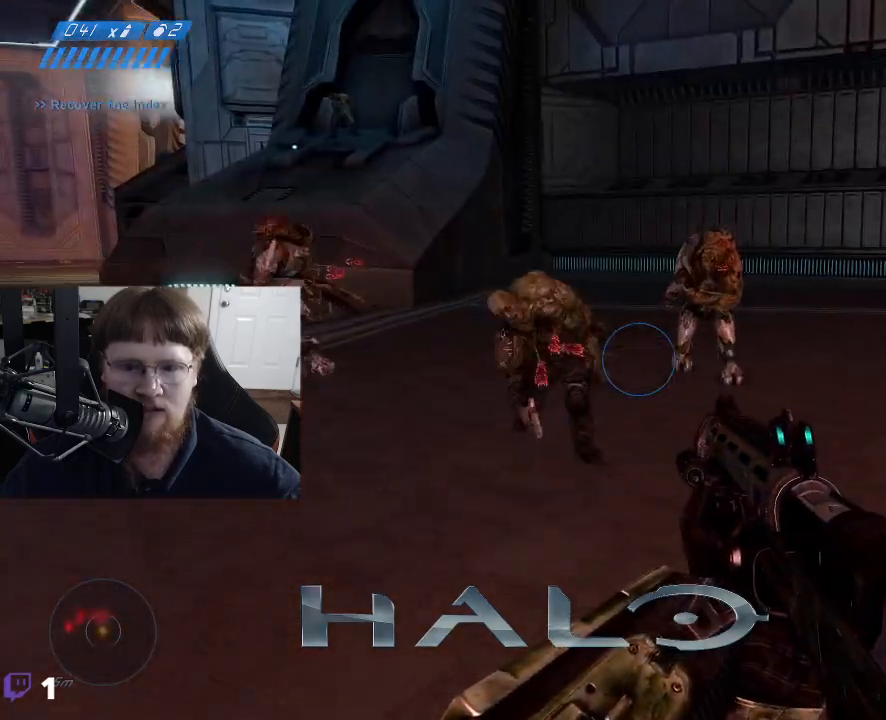
{"keys": ["s"], "mouse": [], "events": [[150, "mouse_left", "down"], [183, "w", "up"], [233, "mouse_left", "up"], [333, "a", "up"], [333, "s", "down"]]}
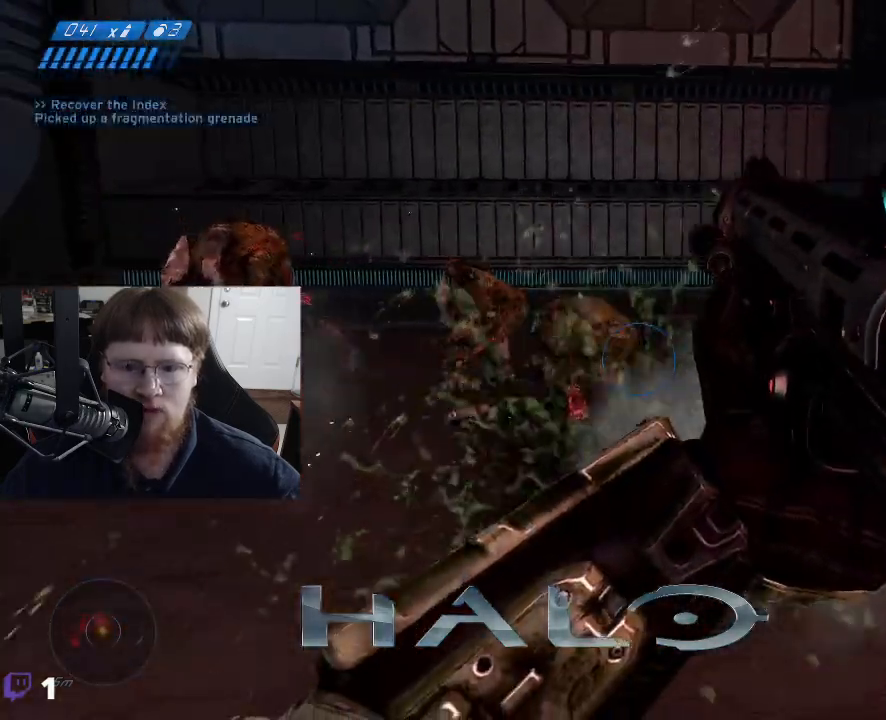
{"keys": ["s"], "mouse": ["left"], "events": [[483, "mouse_left", "down"]]}
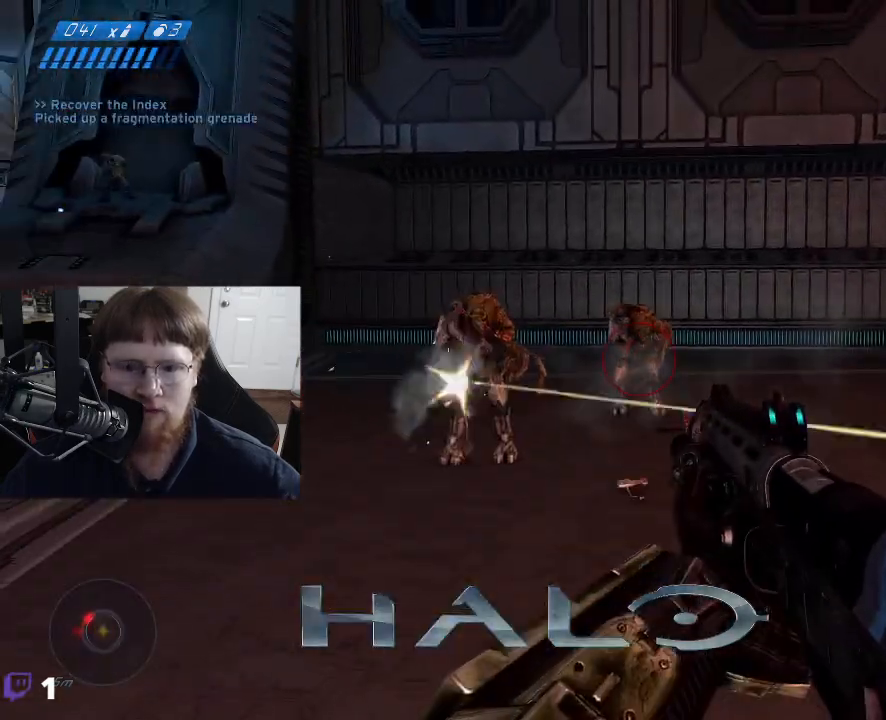
{"keys": ["d"], "mouse": [], "events": [[83, "mouse_left", "up"], [133, "mouse_left", "down"], [167, "d", "down"], [217, "mouse_left", "up"], [267, "mouse_left", "down"], [267, "s", "up"], [367, "mouse_left", "up"]]}
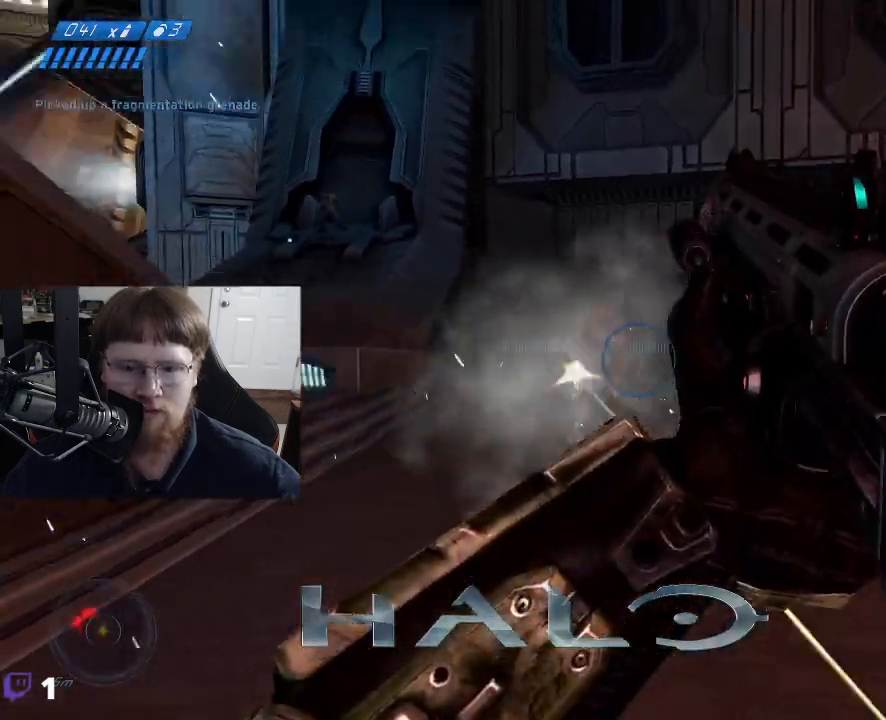
{"keys": ["w"], "mouse": [], "events": [[100, "w", "down"], [467, "d", "up"]]}
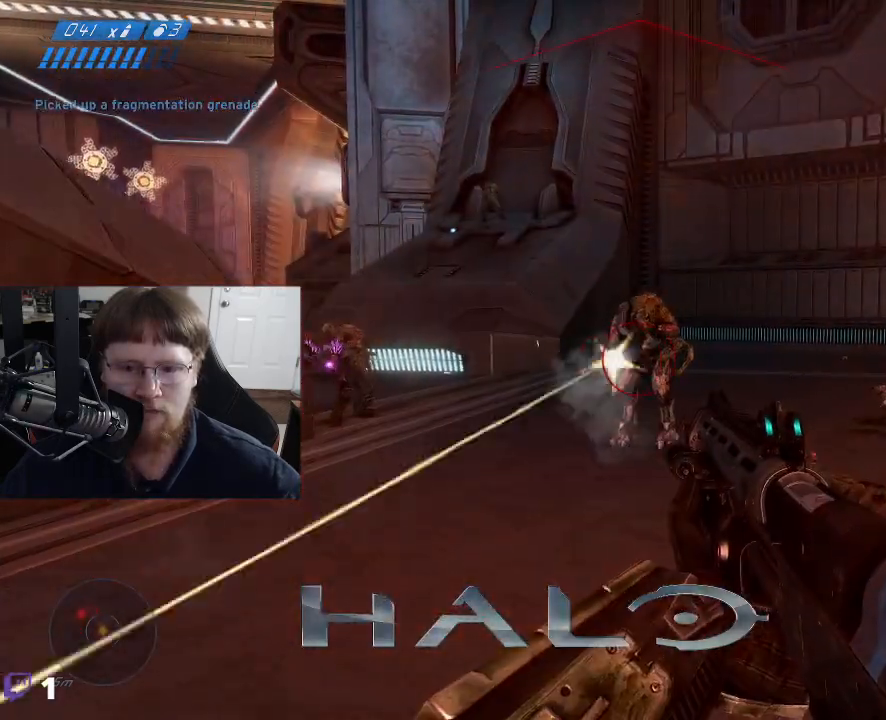
{"keys": ["w"], "mouse": [], "events": [[67, "mouse_left", "down"], [167, "mouse_left", "up"], [250, "mouse_left", "down"], [300, "mouse_left", "up"], [400, "mouse_left", "down"], [433, "mouse_left", "up"]]}
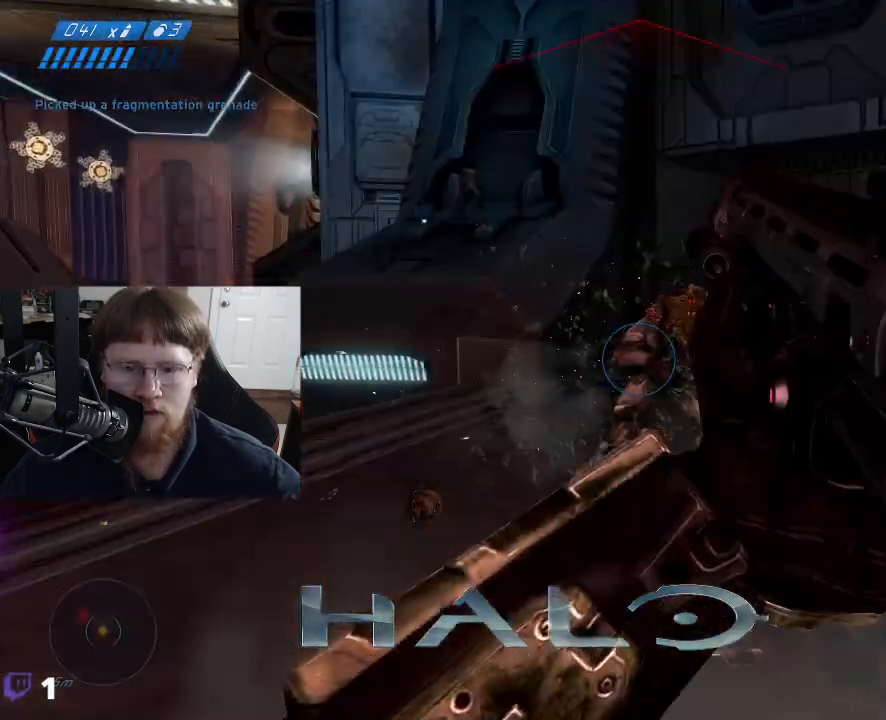
{"keys": ["d", "w"], "mouse": [], "events": [[83, "d", "down"], [267, "d", "up"], [500, "d", "down"]]}
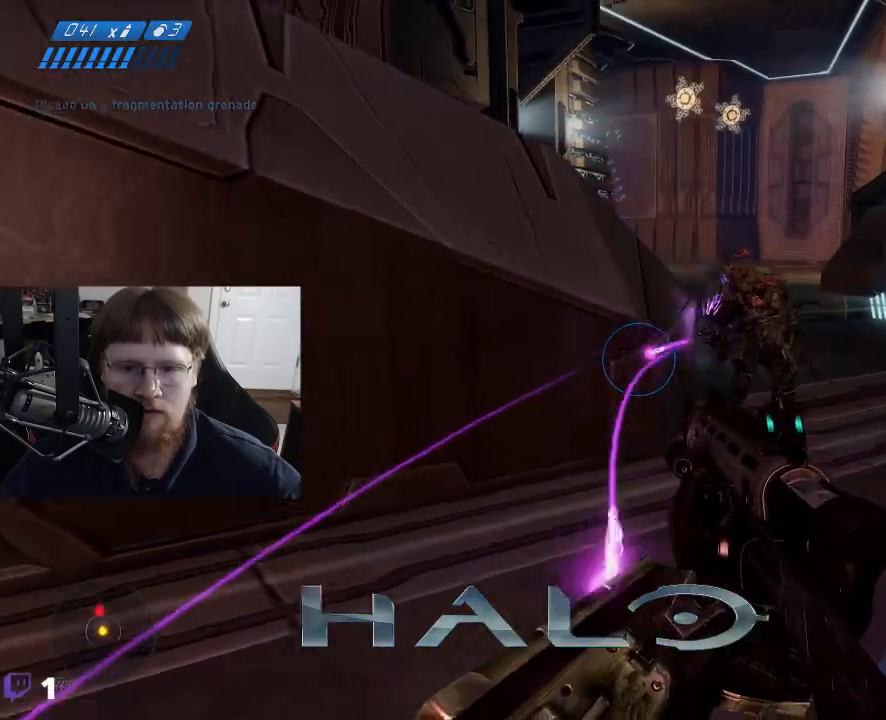
{"keys": ["d", "w"], "mouse": [], "events": [[167, "mouse_left", "down"], [283, "mouse_left", "up"], [333, "mouse_left", "down"], [417, "mouse_left", "up"]]}
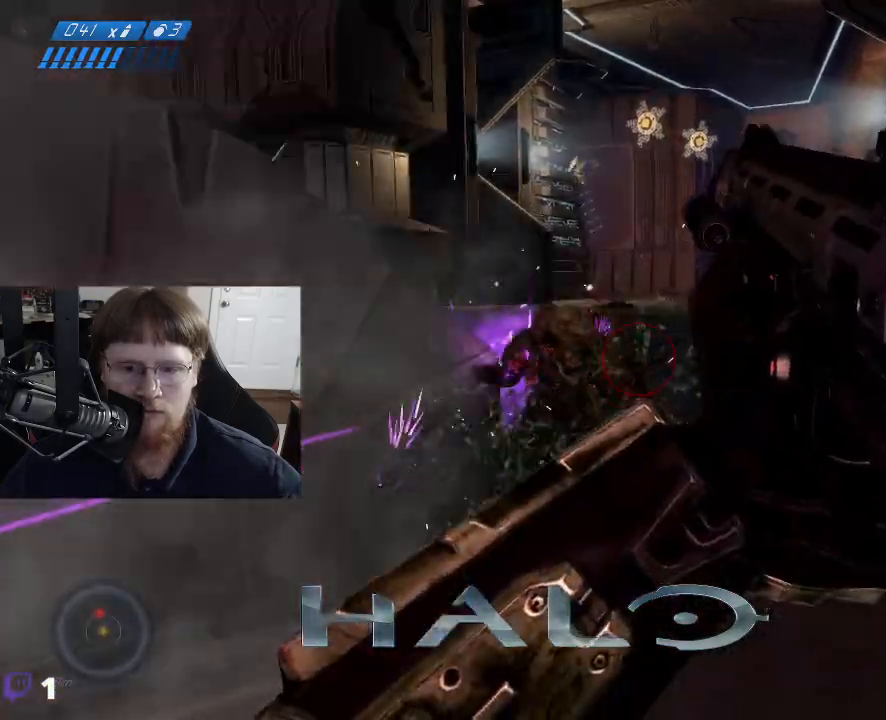
{"keys": ["w"], "mouse": [], "events": [[300, "d", "up"]]}
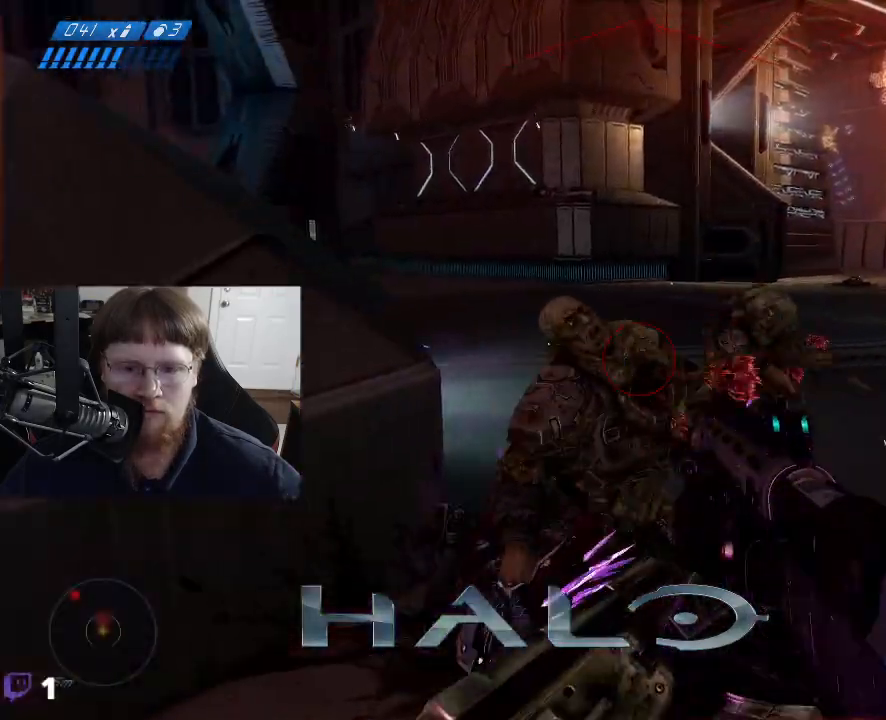
{"keys": ["a", "s"], "mouse": [], "events": [[83, "w", "up"], [133, "mouse_left", "down"], [217, "a", "down"], [217, "mouse_left", "up"], [267, "mouse_left", "down"], [317, "s", "down"], [367, "mouse_left", "up"]]}
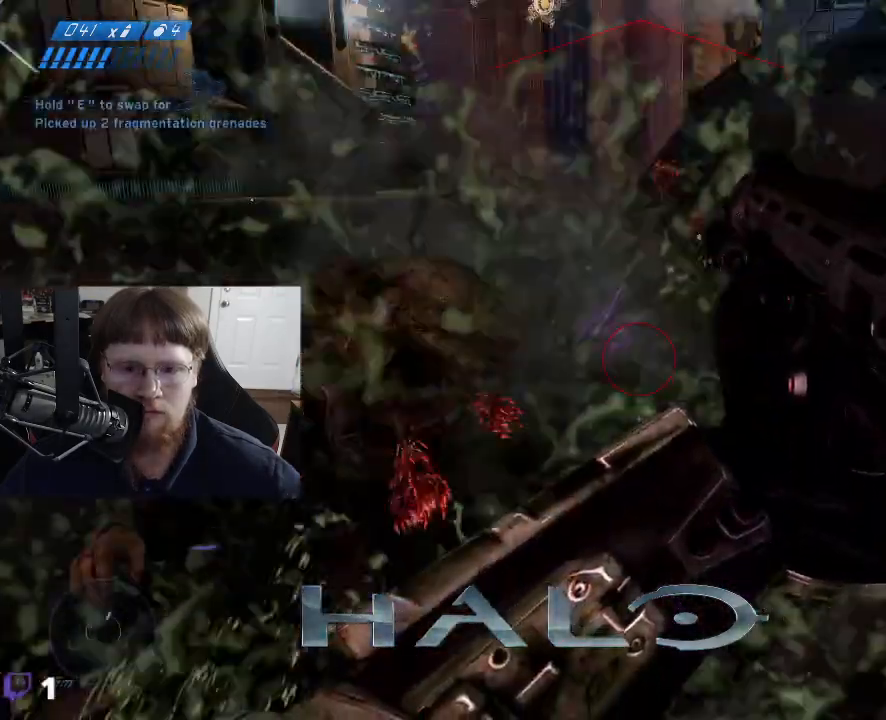
{"keys": ["d", "s"], "mouse": [], "events": [[50, "a", "up"], [283, "d", "down"]]}
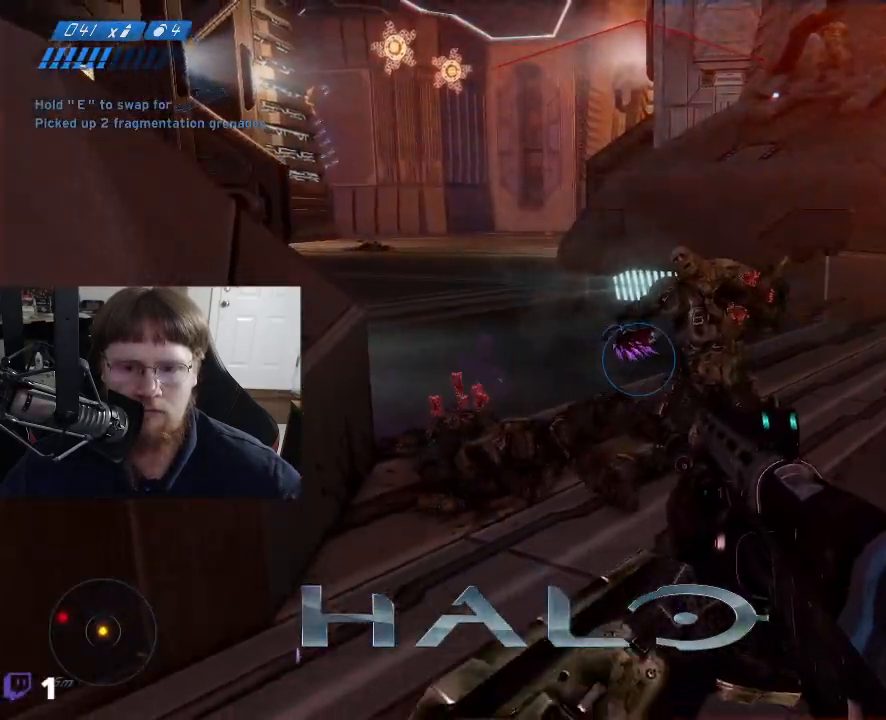
{"keys": ["d", "s"], "mouse": ["left"], "events": [[67, "mouse_left", "down"], [167, "mouse_left", "up"], [200, "mouse_left", "down"], [300, "mouse_left", "up"], [433, "mouse_left", "down"]]}
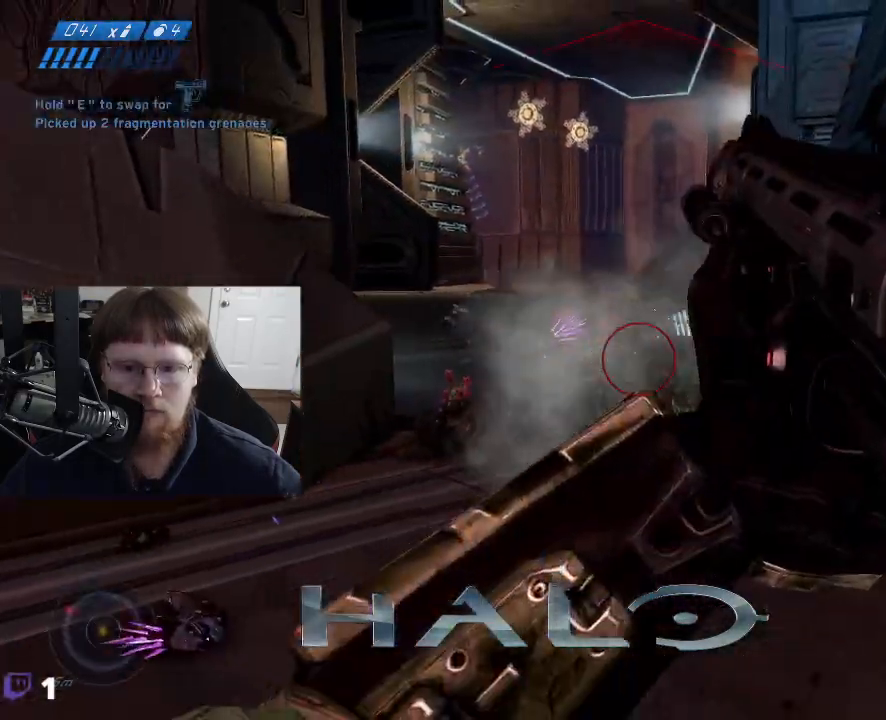
{"keys": ["d"], "mouse": [], "events": [[33, "mouse_left", "up"], [317, "d", "up"], [417, "s", "up"], [450, "d", "down"]]}
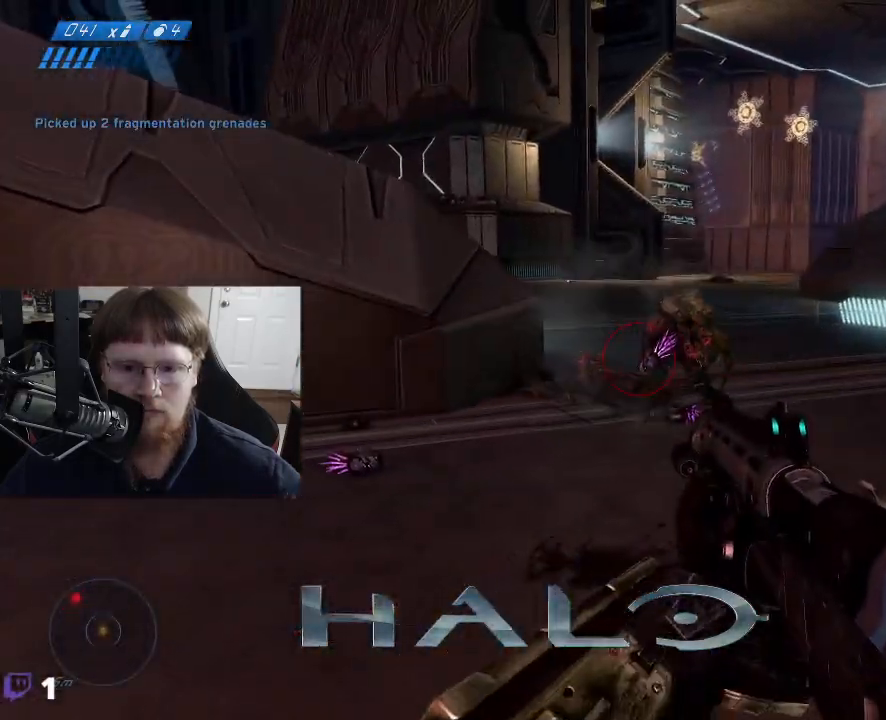
{"keys": ["d"], "mouse": [], "events": []}
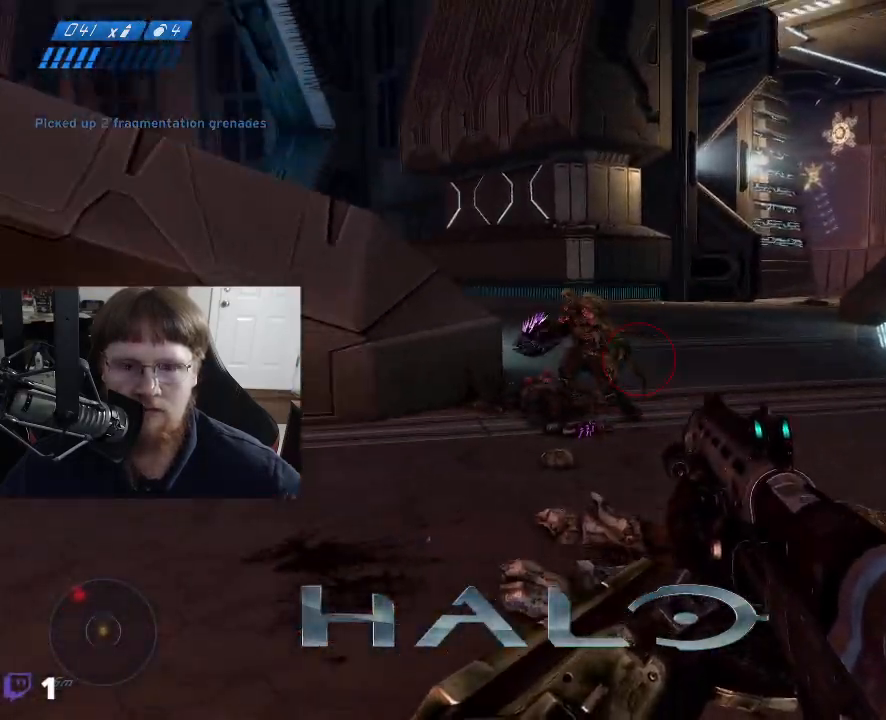
{"keys": ["w"], "mouse": ["left"], "events": [[67, "w", "down"], [117, "d", "up"], [483, "mouse_left", "down"]]}
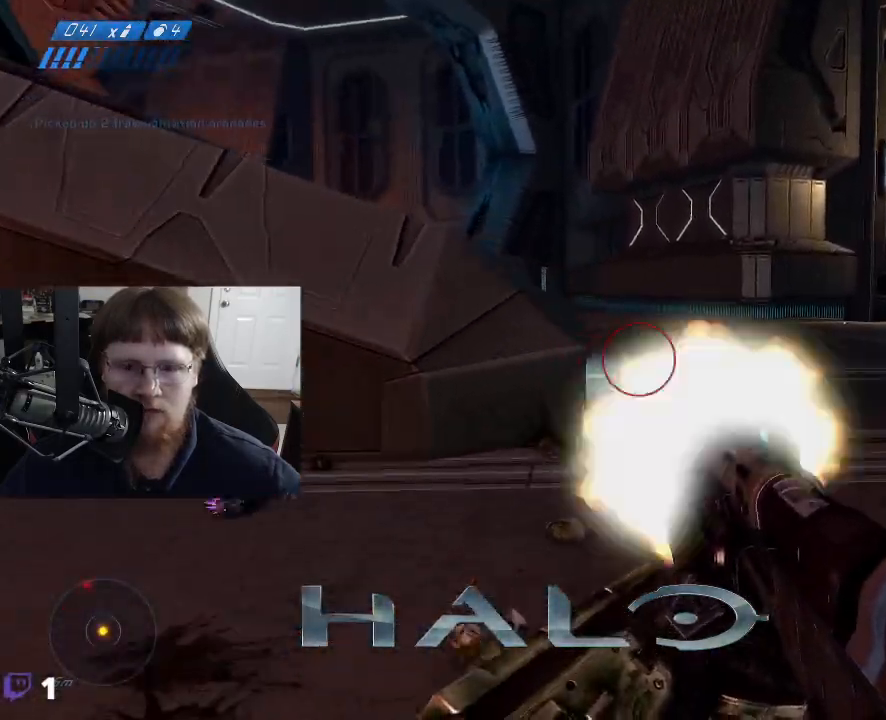
{"keys": [], "mouse": [], "events": [[83, "mouse_left", "up"], [367, "w", "up"]]}
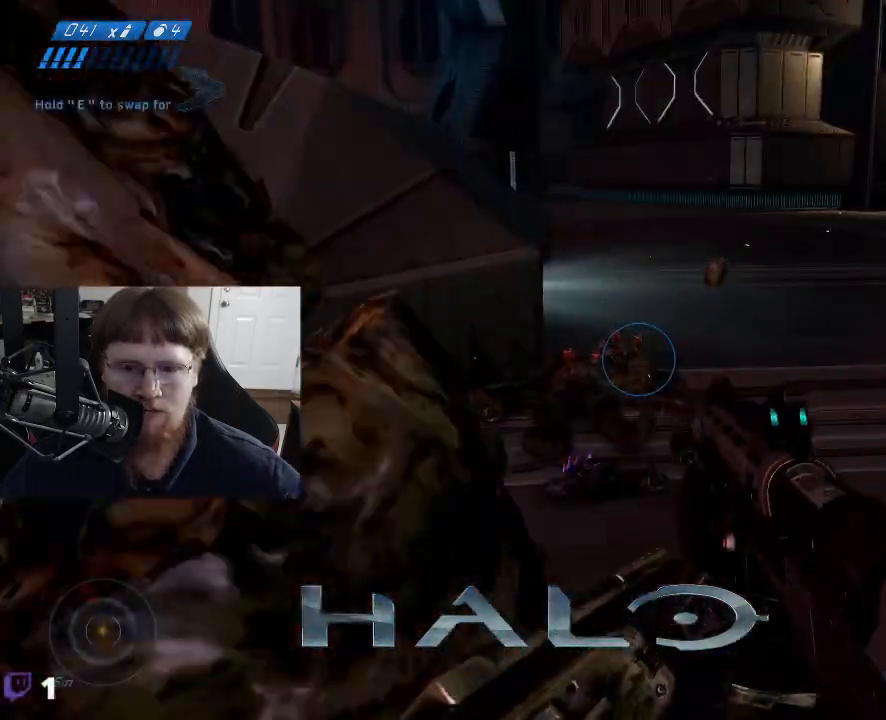
{"keys": ["d"], "mouse": [], "events": [[283, "d", "down"]]}
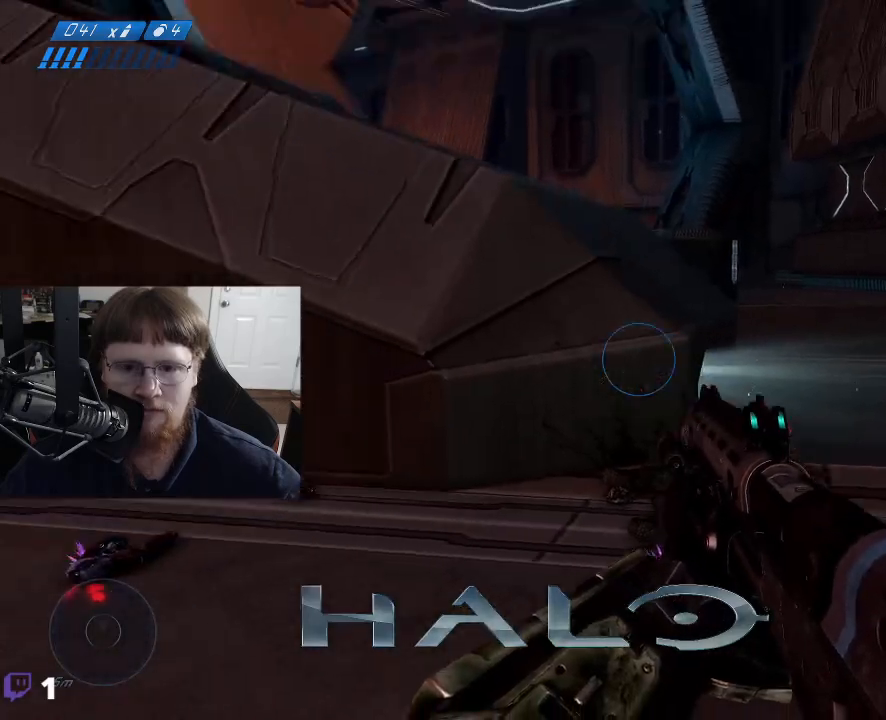
{"keys": ["w"], "mouse": [], "events": [[200, "w", "down"], [250, "d", "up"]]}
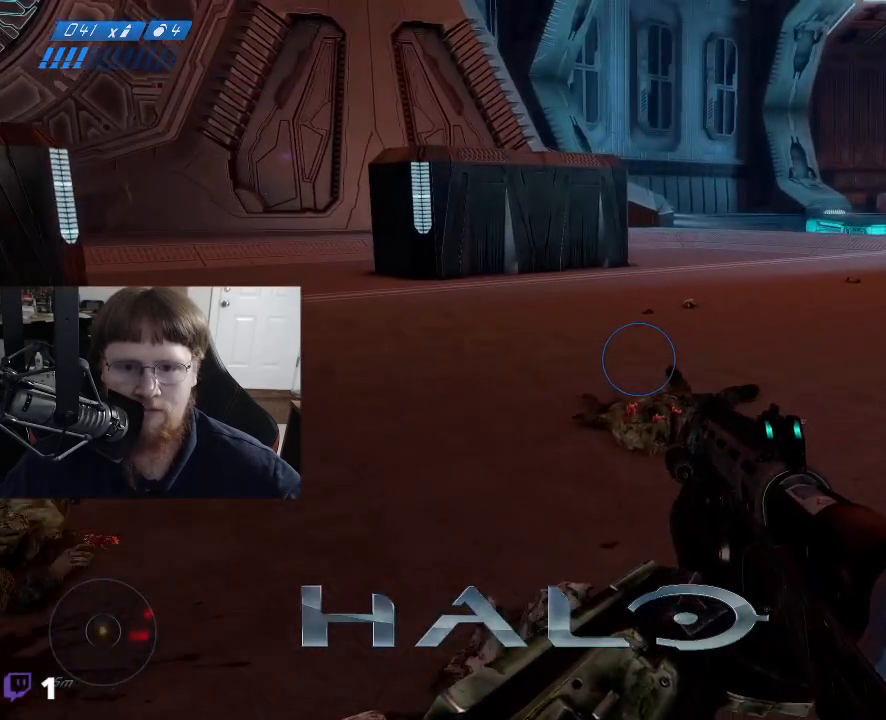
{"keys": ["w"], "mouse": [], "events": []}
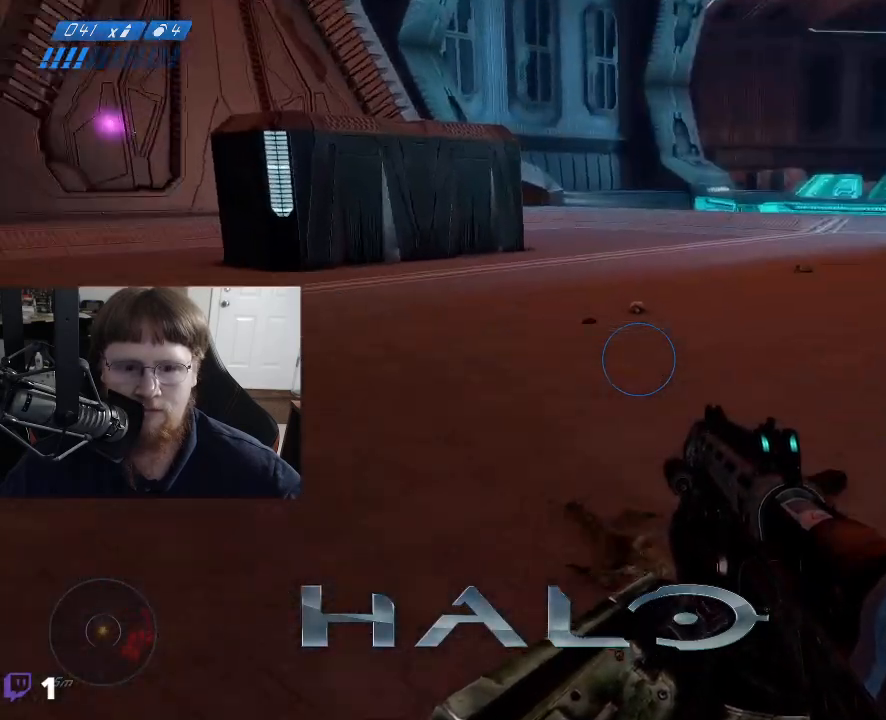
{"keys": ["w"], "mouse": [], "events": [[100, "r", "down"], [183, "r", "up"]]}